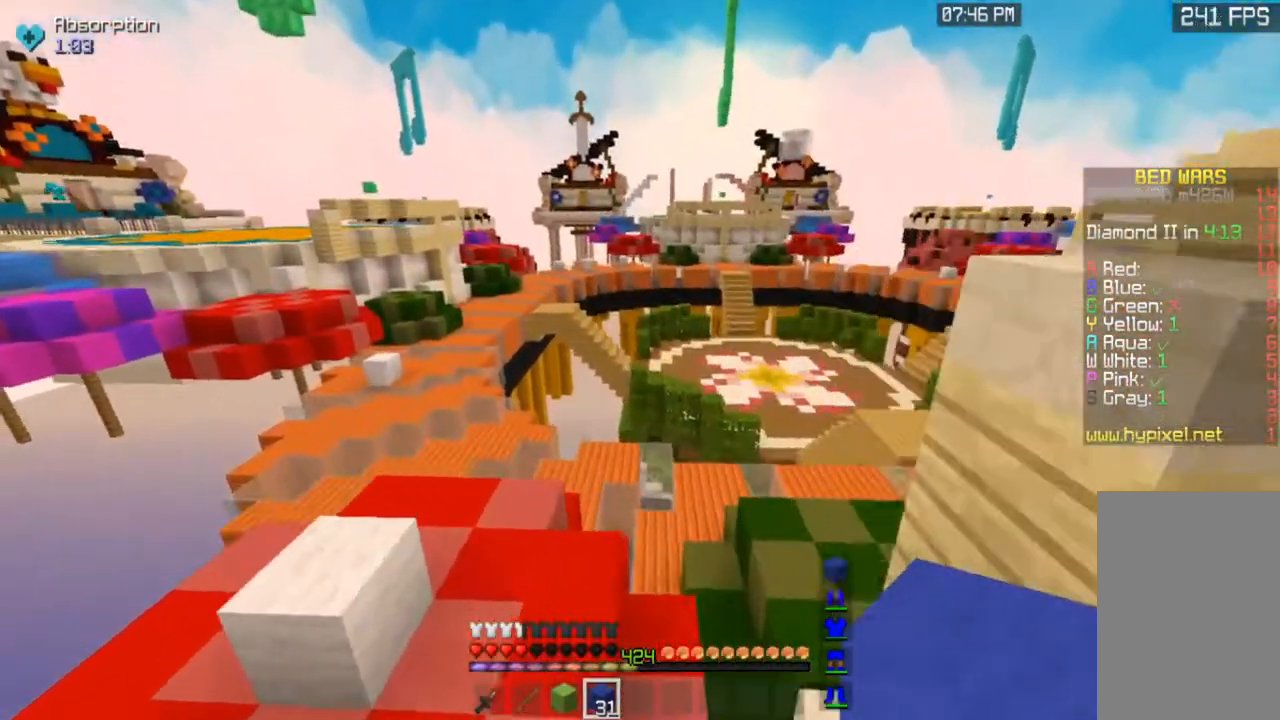
Gameplay with keyboard and mouse; each line is a JSON object with the keys and mouse buttons held at the frame after it. "events" lists presses ("down") and releases ("up") of "a", "d", "s", "space", "w", "mouse_left" and "mouse_right" between this image and that frame as [ms after this image, input, new state], when the widget could be followed in between. "mouse_left", "mouse_right" = the "left", "right" buttons of the "mouse" list. No other keys are recorded. Fast repeated clicks can show as one long hold. Mouse movement is not recorded.
{"keys": ["w"], "mouse": [], "events": [[33, "space", "down"], [267, "space", "up"], [350, "a", "up"]]}
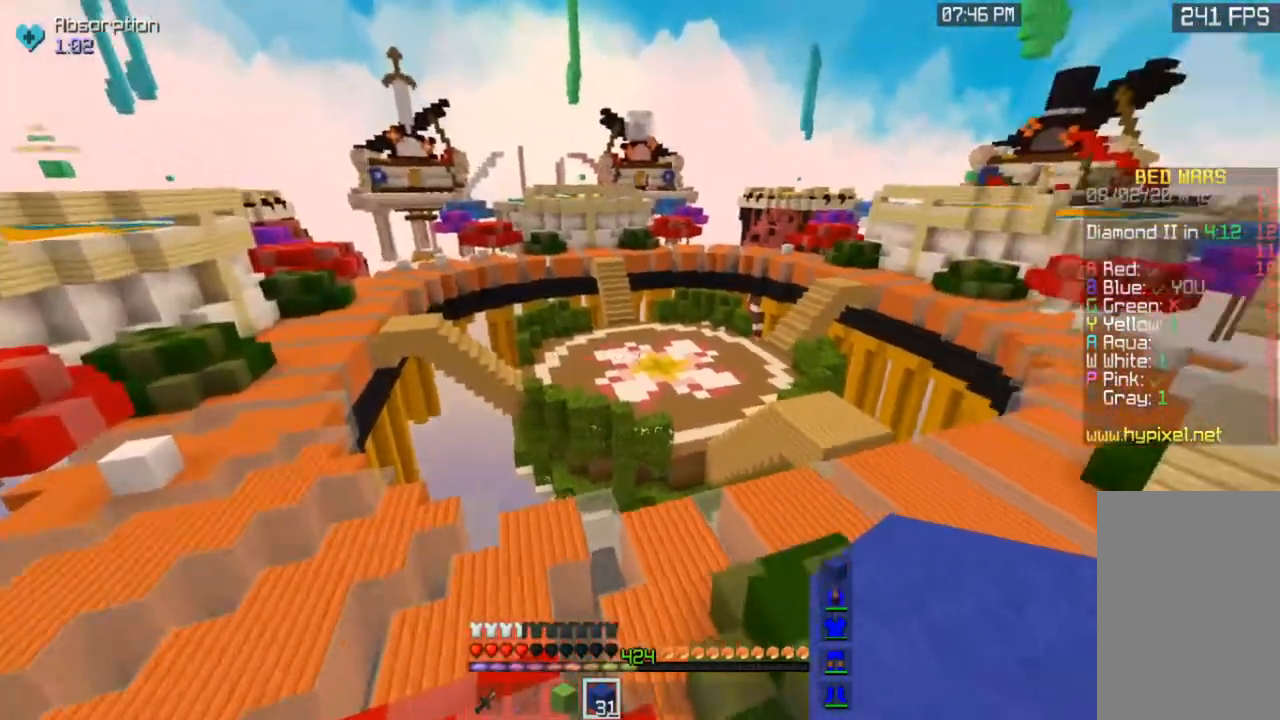
{"keys": ["a", "w"], "mouse": [], "events": [[33, "a", "down"]]}
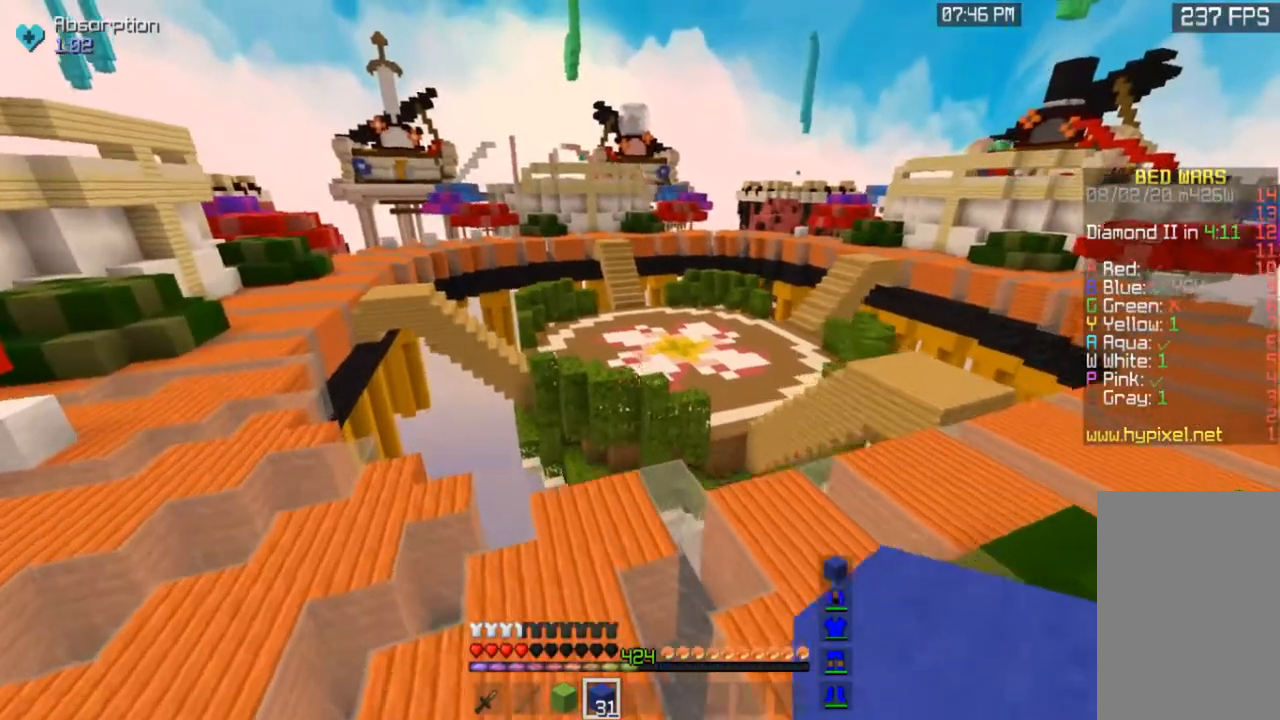
{"keys": ["a", "space", "w"], "mouse": [], "events": [[483, "space", "down"]]}
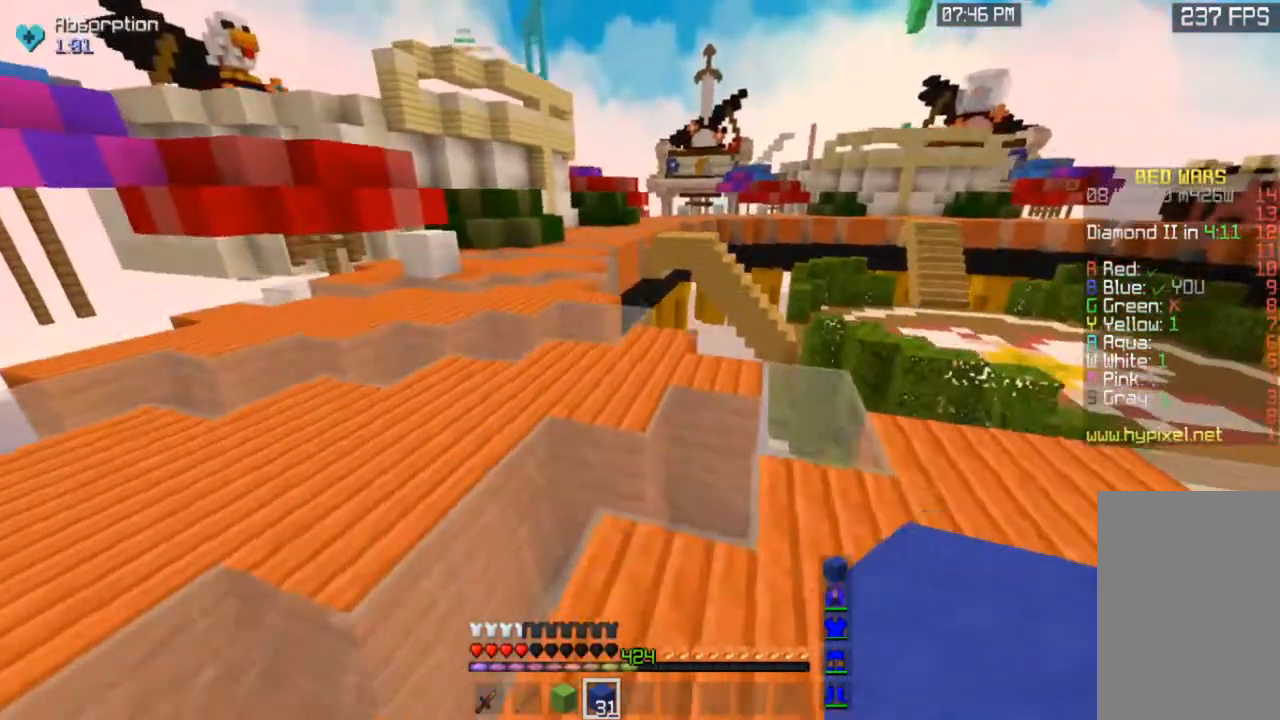
{"keys": ["a", "space", "w"], "mouse": [], "events": []}
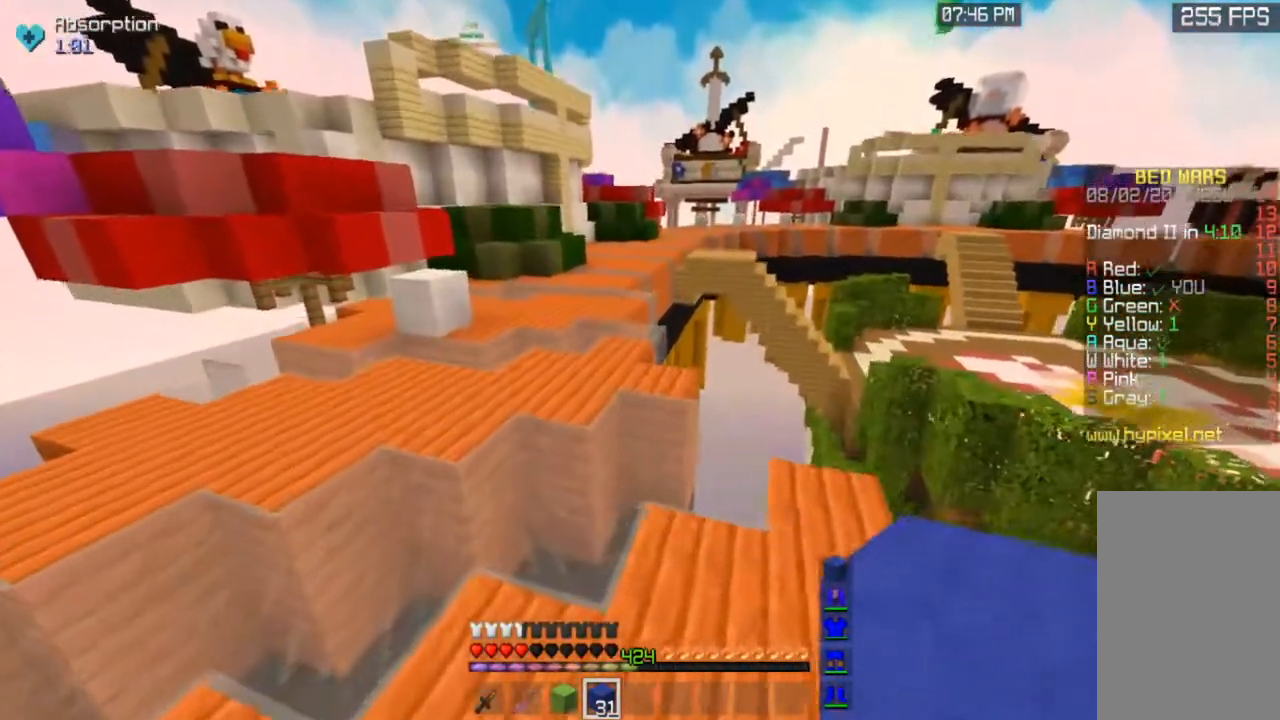
{"keys": ["a", "space", "w"], "mouse": [], "events": [[100, "a", "up"], [383, "a", "down"]]}
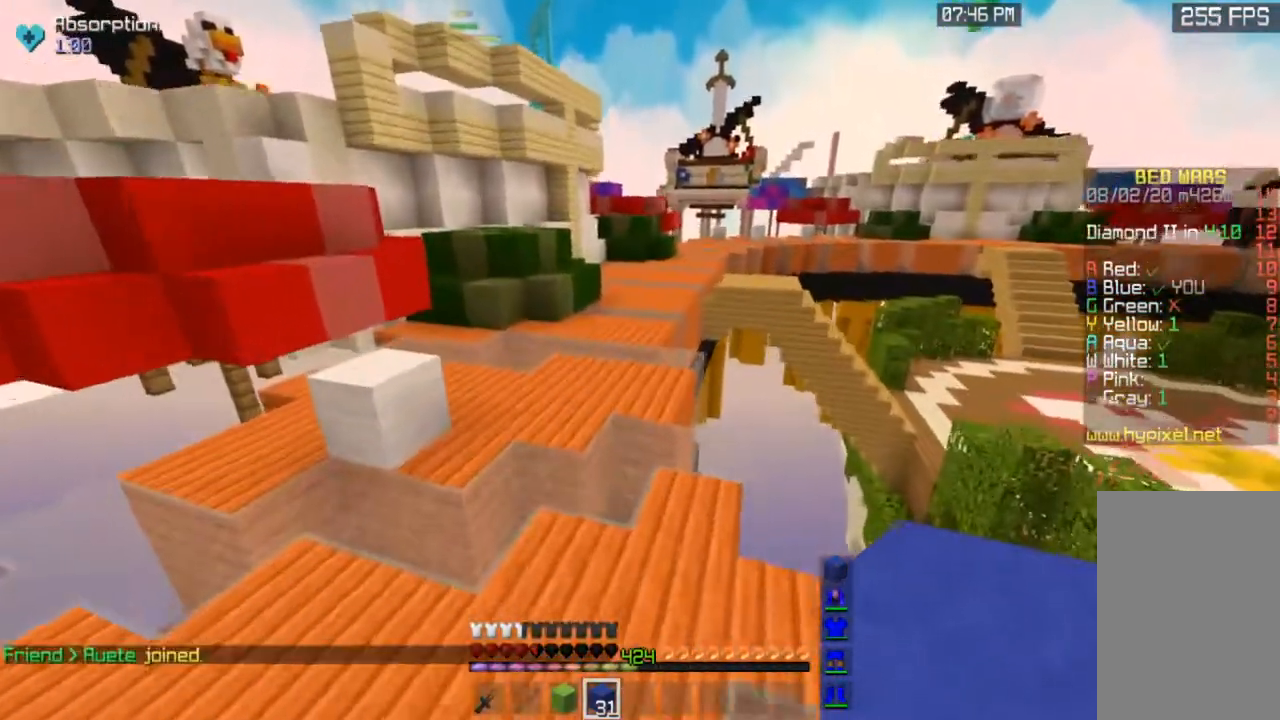
{"keys": ["space", "w"], "mouse": [], "events": [[250, "a", "up"]]}
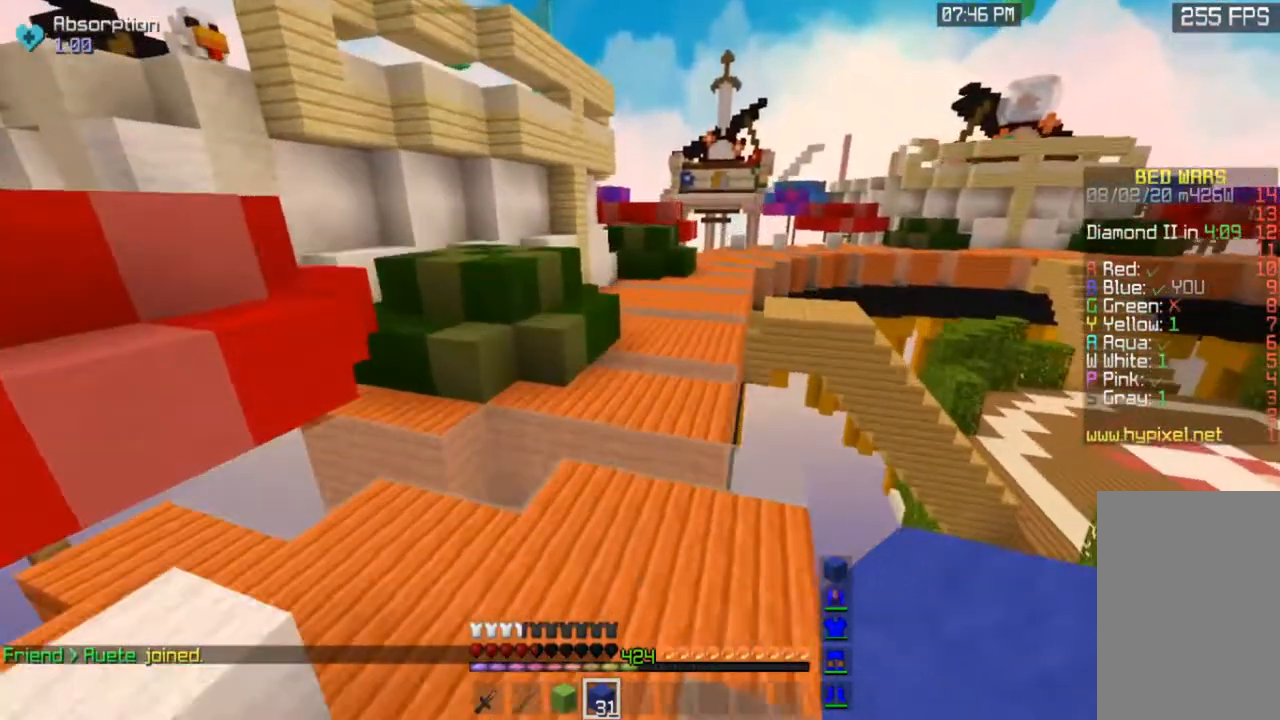
{"keys": ["space", "w"], "mouse": [], "events": []}
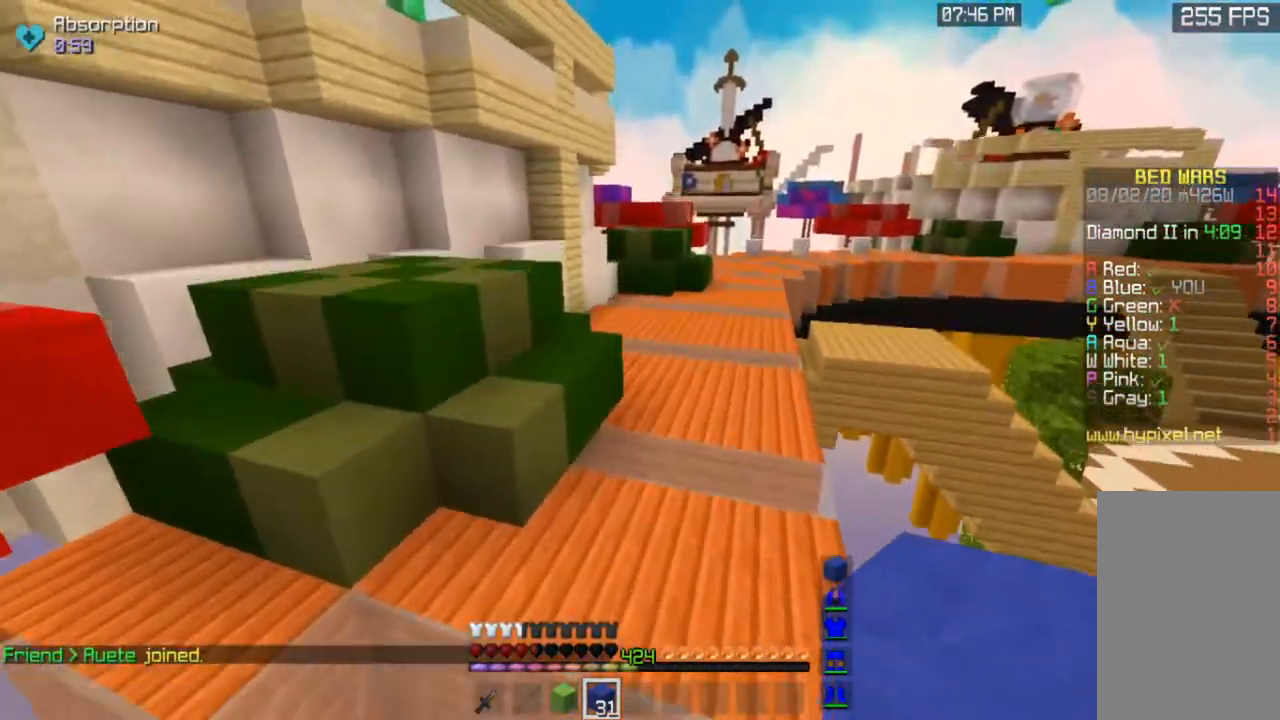
{"keys": ["d", "space", "w"], "mouse": [], "events": [[100, "d", "down"]]}
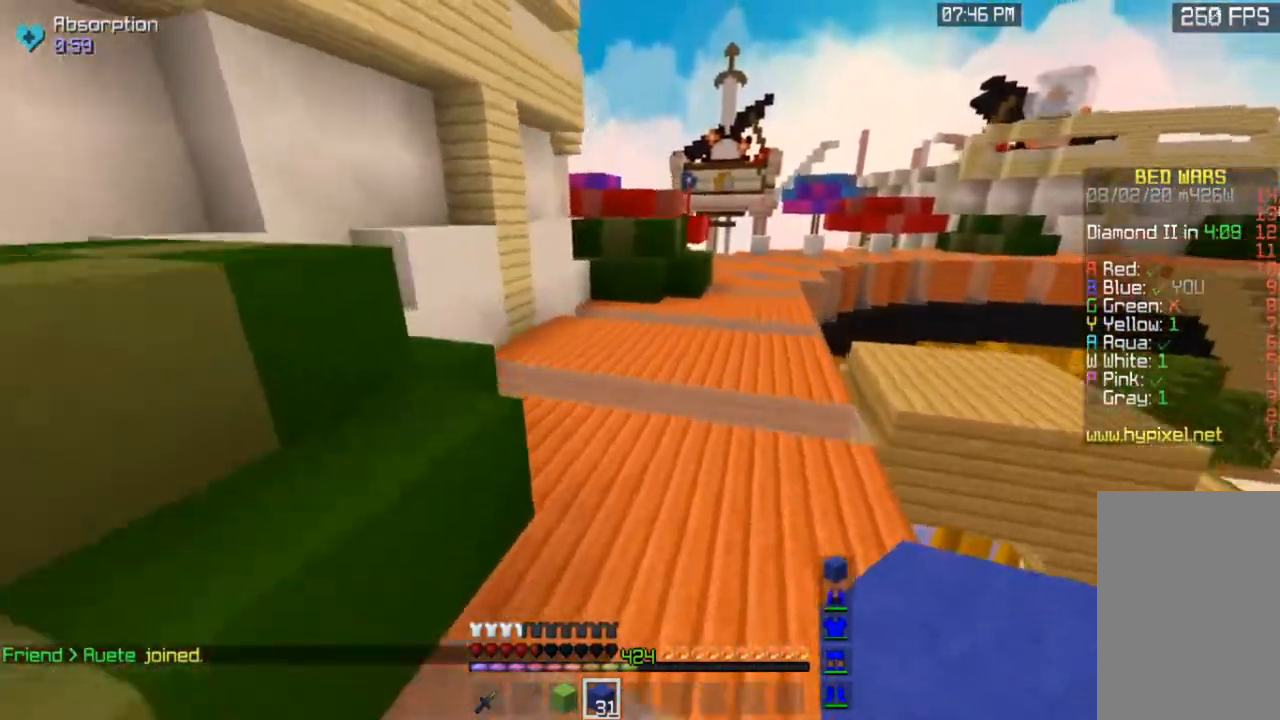
{"keys": ["d", "space", "w"], "mouse": [], "events": [[50, "d", "up"], [183, "d", "down"]]}
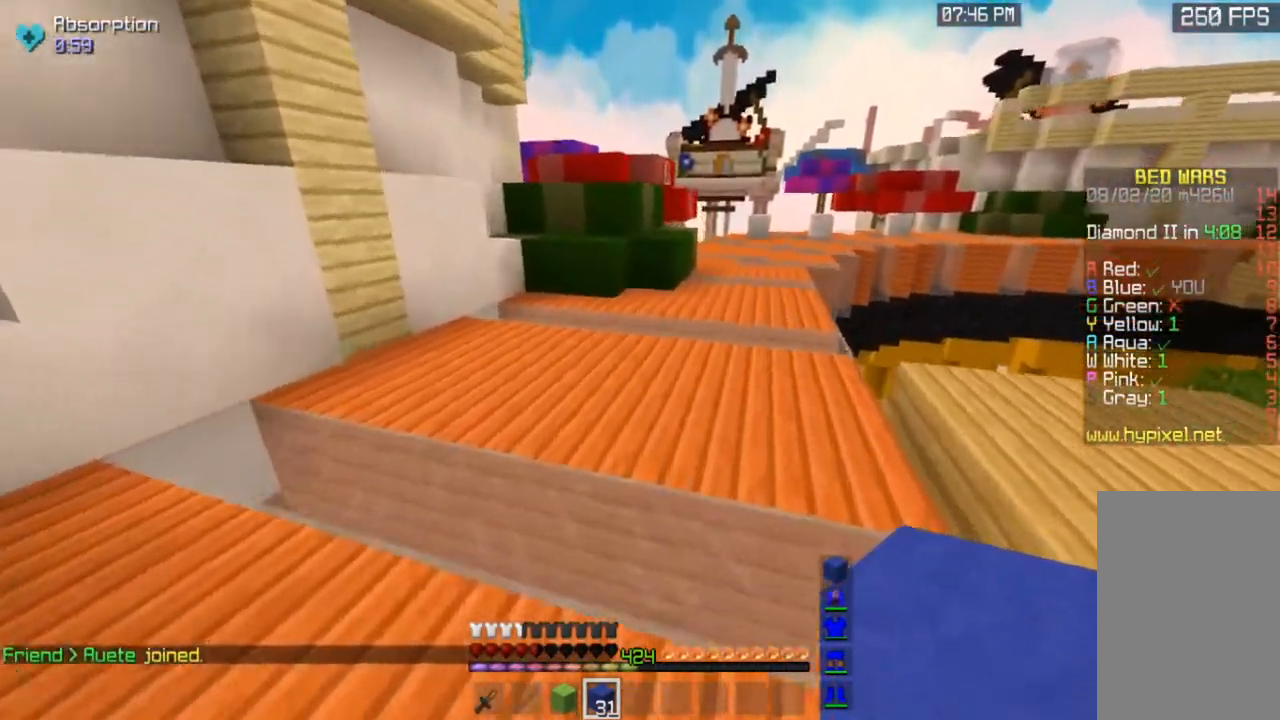
{"keys": ["w"], "mouse": [], "events": [[117, "d", "up"], [350, "space", "up"]]}
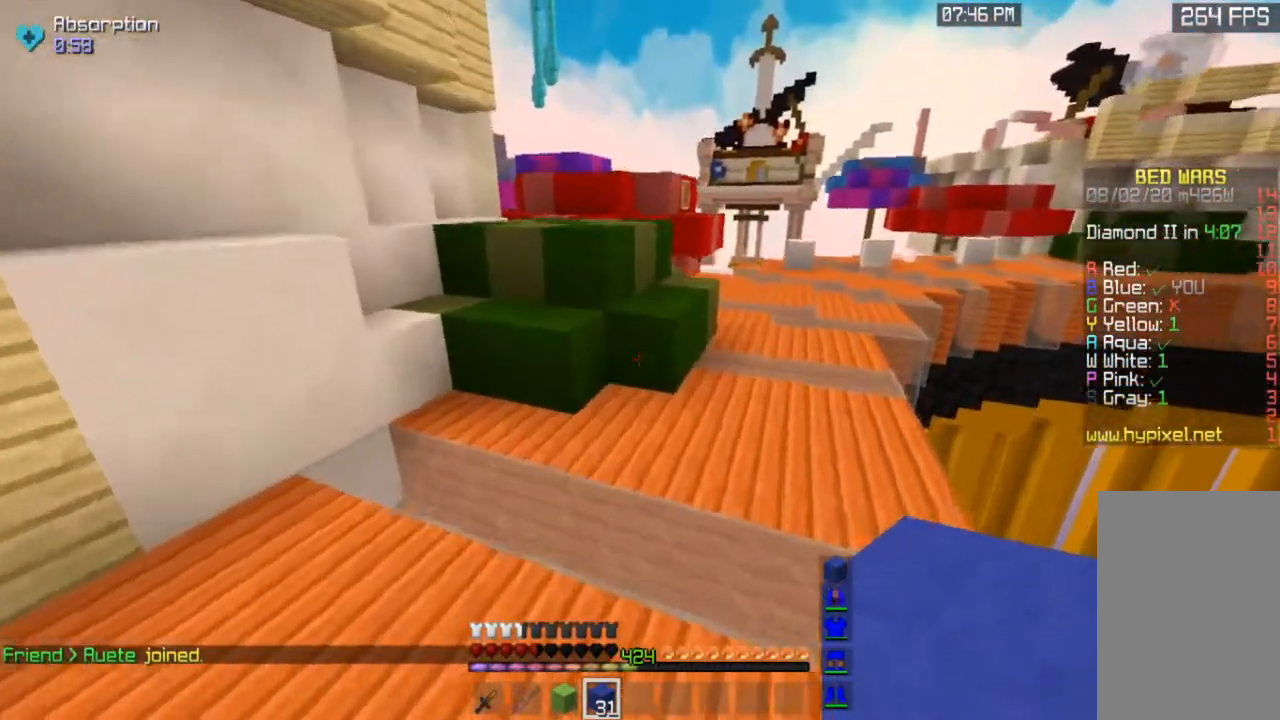
{"keys": ["space", "w"], "mouse": [], "events": [[250, "mouse_right", "down"], [333, "space", "down"], [400, "mouse_right", "up"]]}
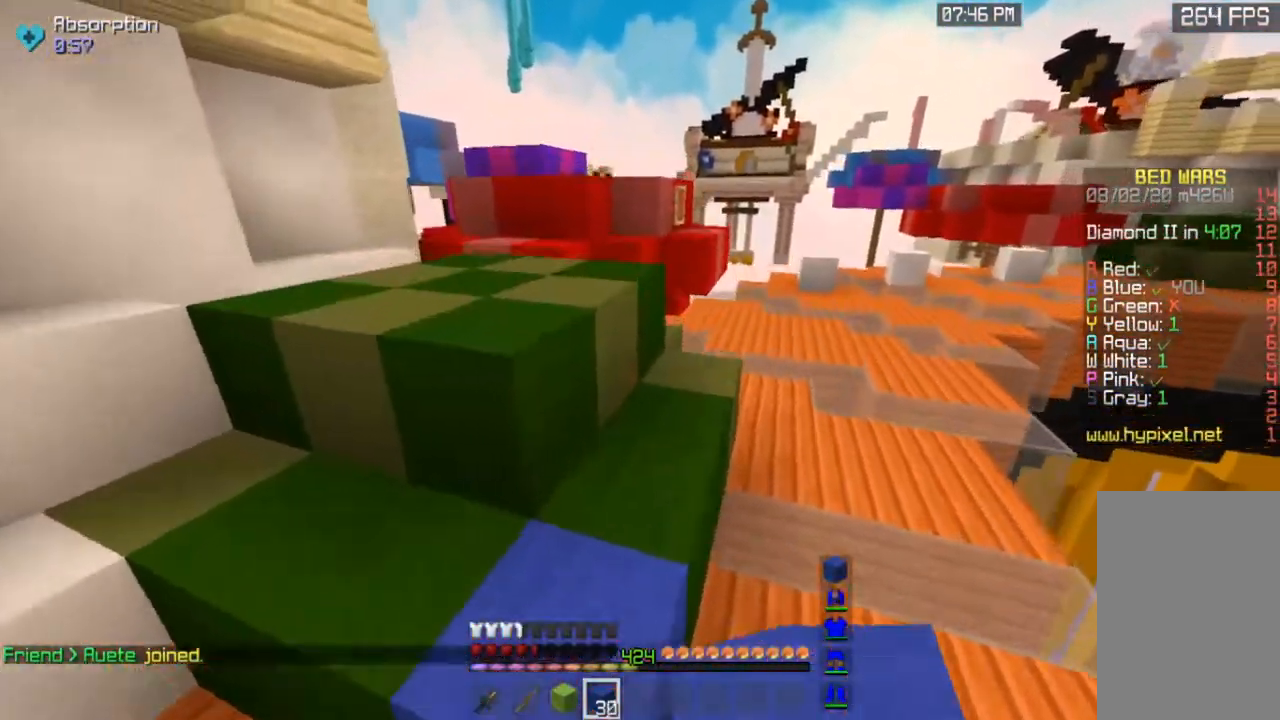
{"keys": ["a", "space", "w"], "mouse": [], "events": [[50, "space", "up"], [283, "space", "down"], [333, "a", "down"]]}
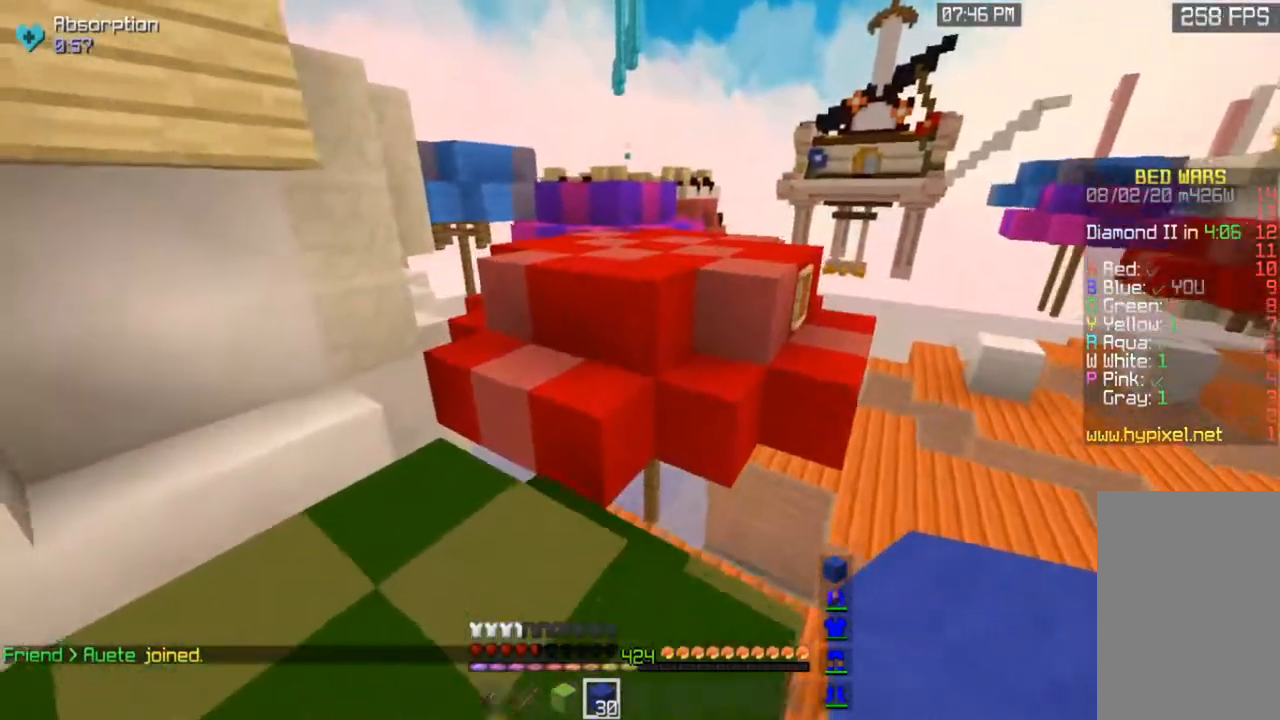
{"keys": ["w"], "mouse": [], "events": [[50, "space", "up"], [183, "mouse_right", "down"], [250, "a", "up"], [283, "space", "down"], [400, "mouse_right", "up"], [500, "space", "up"]]}
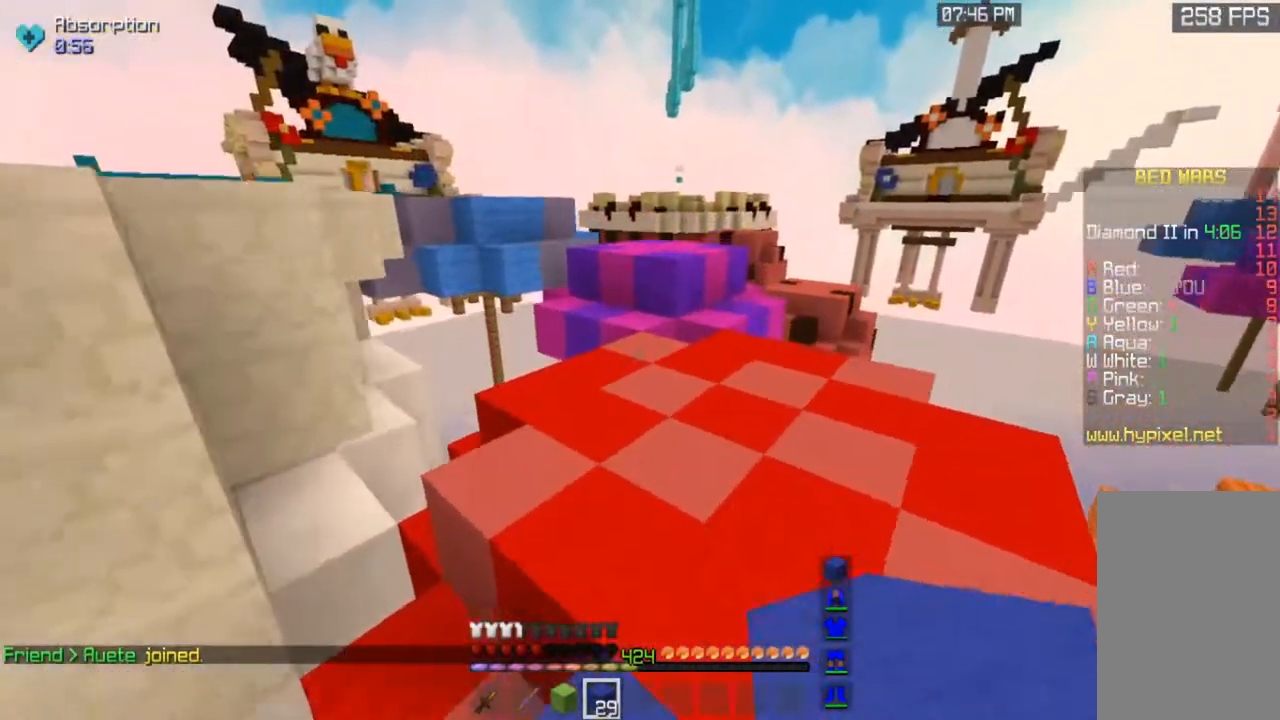
{"keys": ["w"], "mouse": [], "events": []}
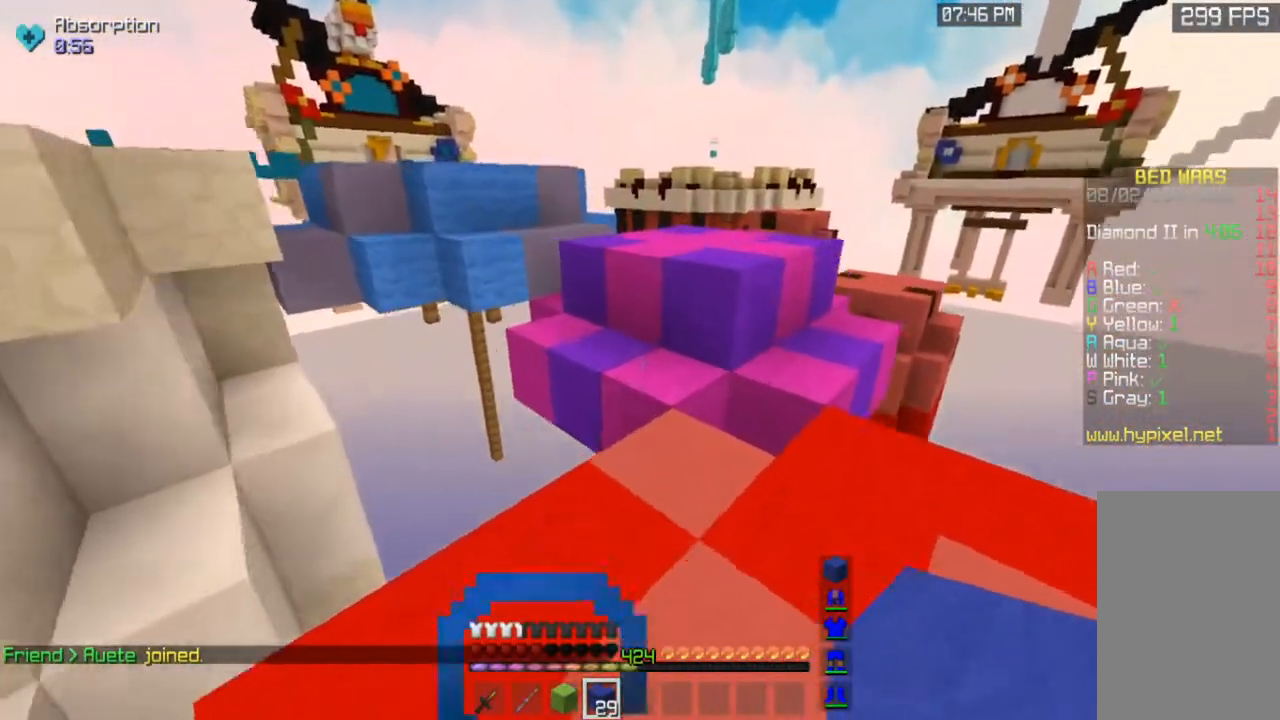
{"keys": ["w"], "mouse": [], "events": [[150, "mouse_right", "down"], [233, "space", "down"], [350, "mouse_right", "up"], [450, "space", "up"]]}
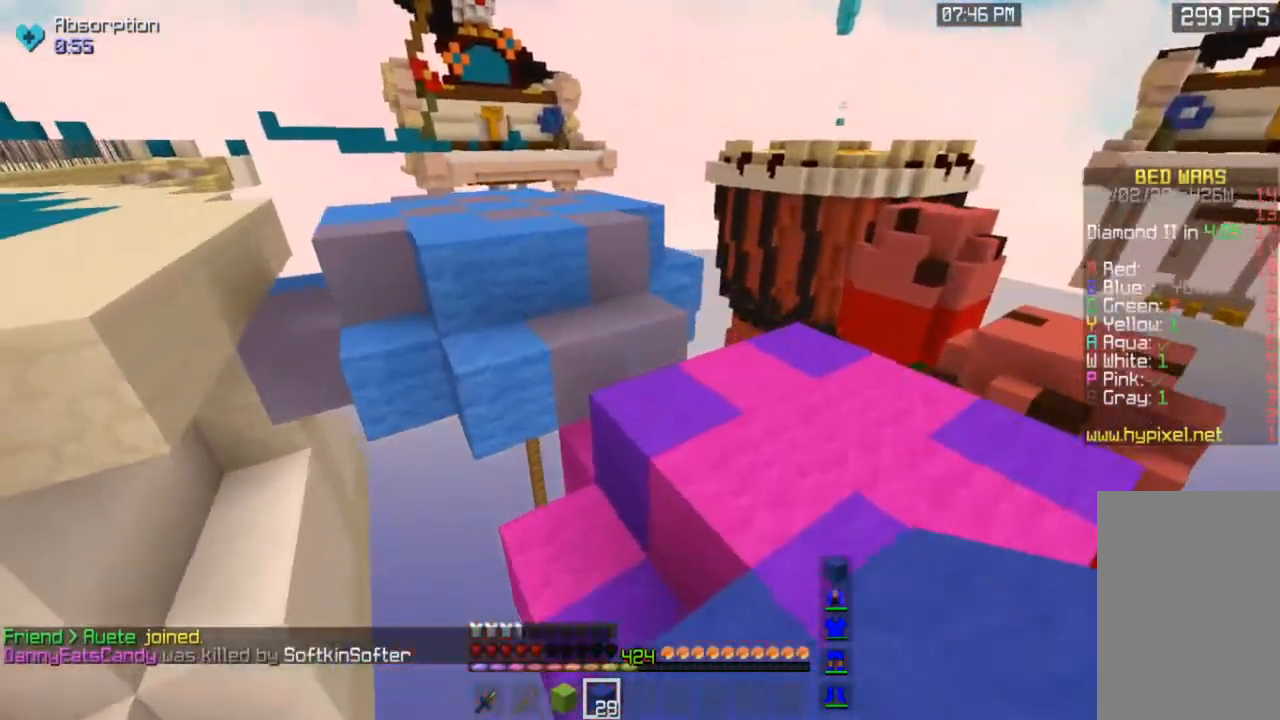
{"keys": ["space", "w"], "mouse": [], "events": [[483, "space", "down"]]}
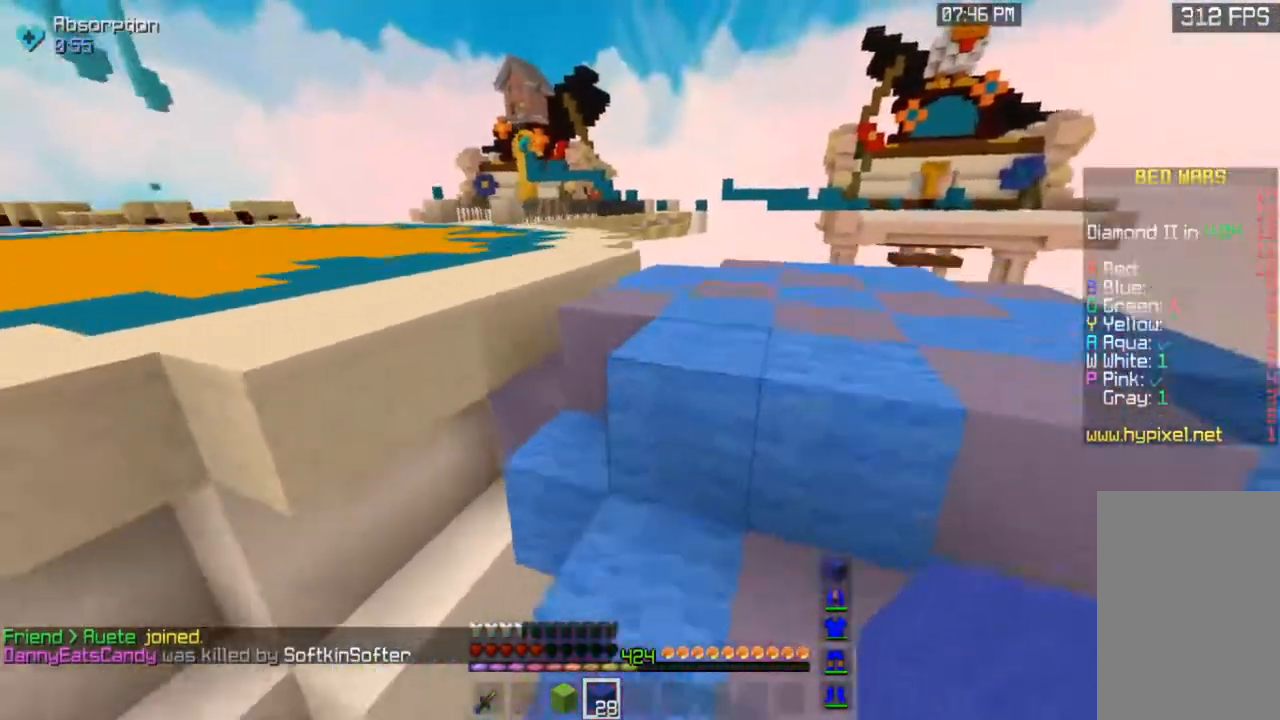
{"keys": ["w"], "mouse": [], "events": [[200, "space", "up"]]}
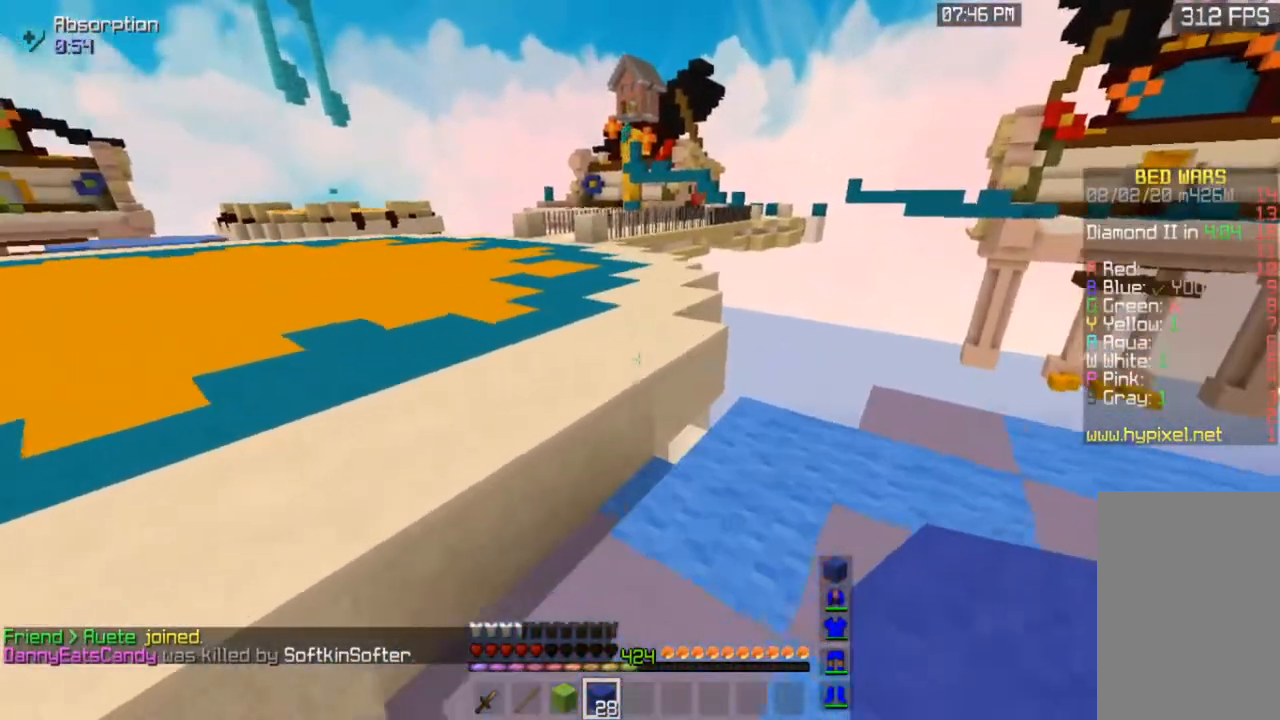
{"keys": ["w"], "mouse": [], "events": [[83, "space", "down"], [100, "a", "down"], [350, "a", "up"], [350, "space", "up"]]}
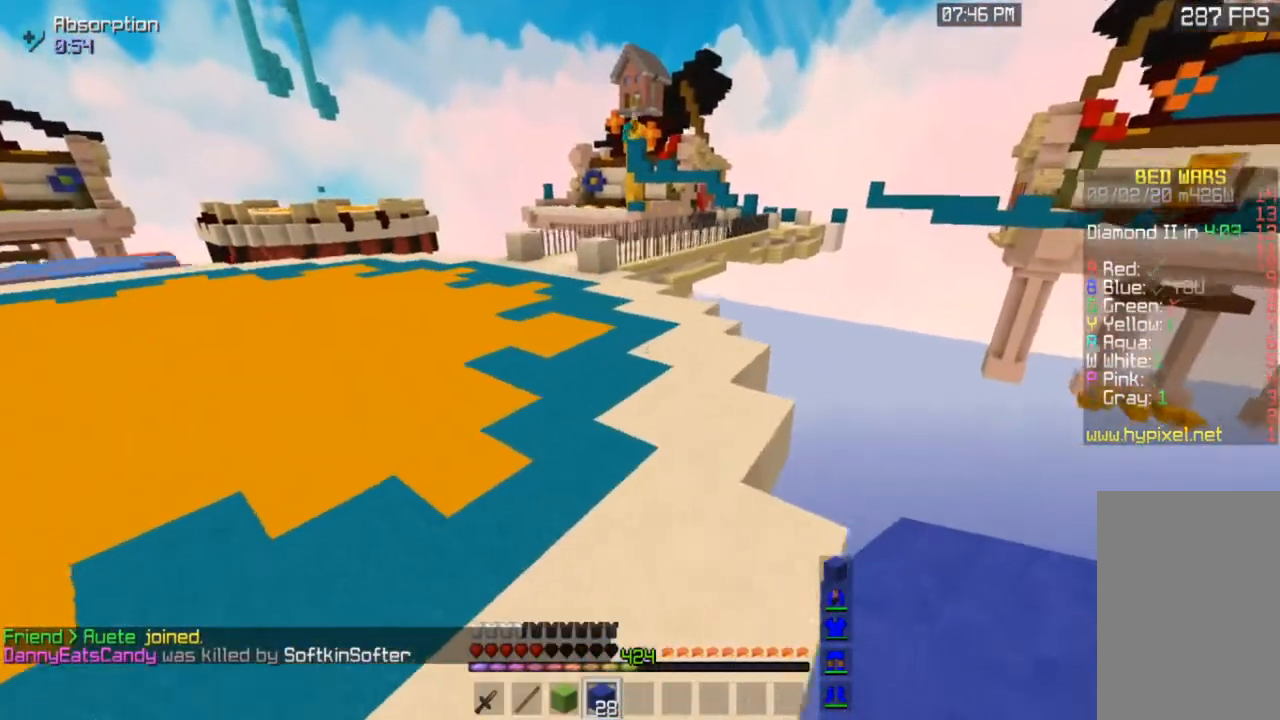
{"keys": ["space", "w"], "mouse": [], "events": [[83, "space", "down"]]}
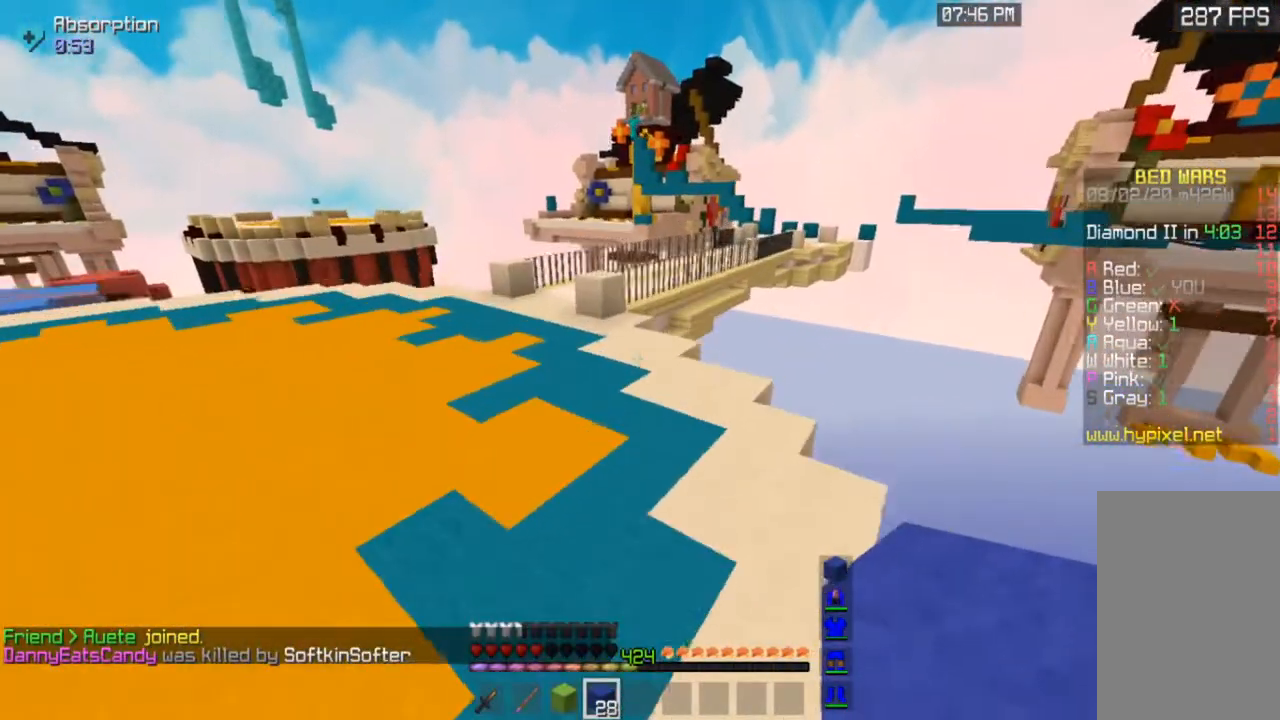
{"keys": ["space", "w"], "mouse": [], "events": []}
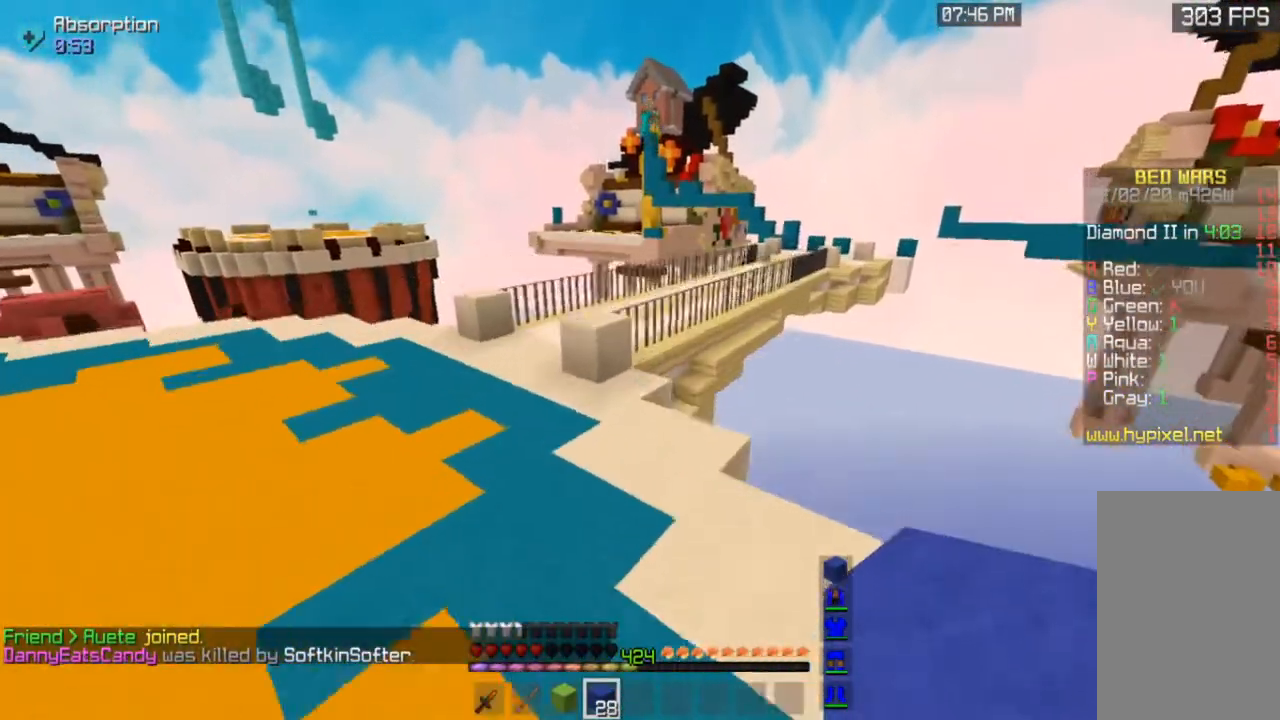
{"keys": ["w"], "mouse": [], "events": [[100, "space", "up"]]}
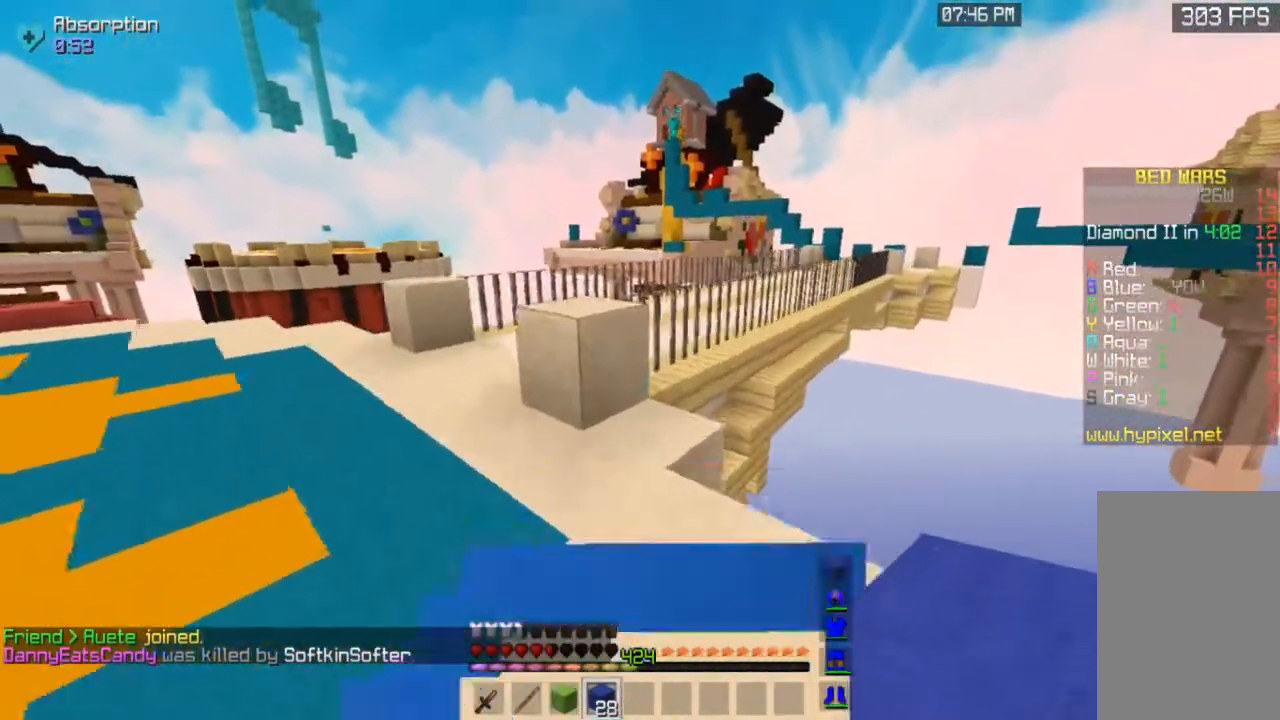
{"keys": ["space", "w"], "mouse": [], "events": [[383, "space", "down"]]}
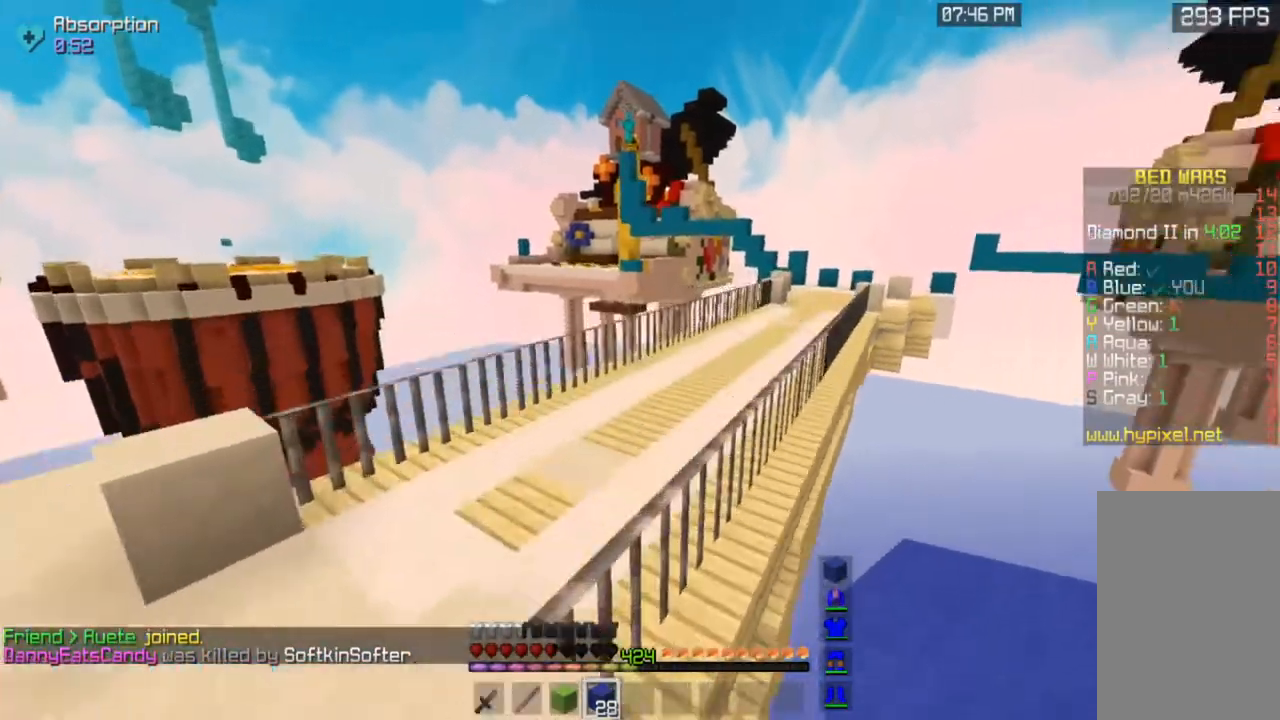
{"keys": ["space", "w"], "mouse": [], "events": [[50, "space", "up"], [133, "a", "down"], [250, "a", "up"], [283, "space", "down"]]}
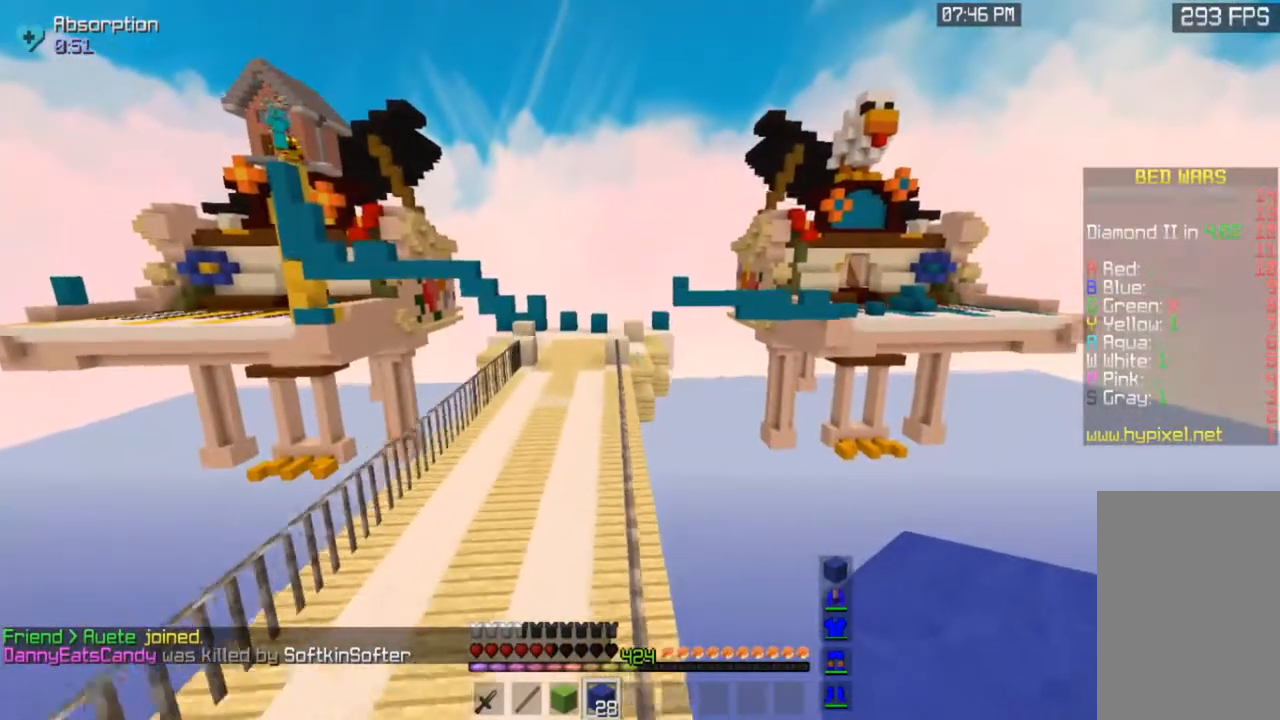
{"keys": ["space", "w"], "mouse": [], "events": [[200, "space", "up"], [233, "space", "down"]]}
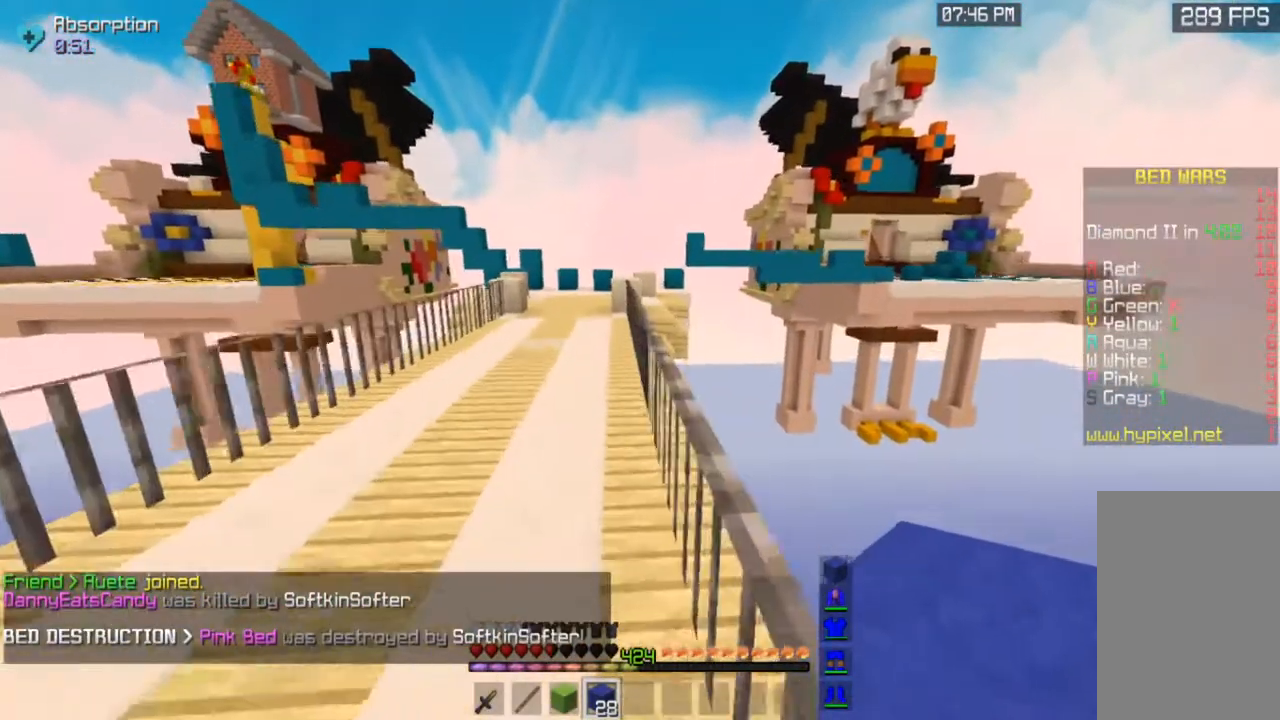
{"keys": ["space", "w"], "mouse": [], "events": []}
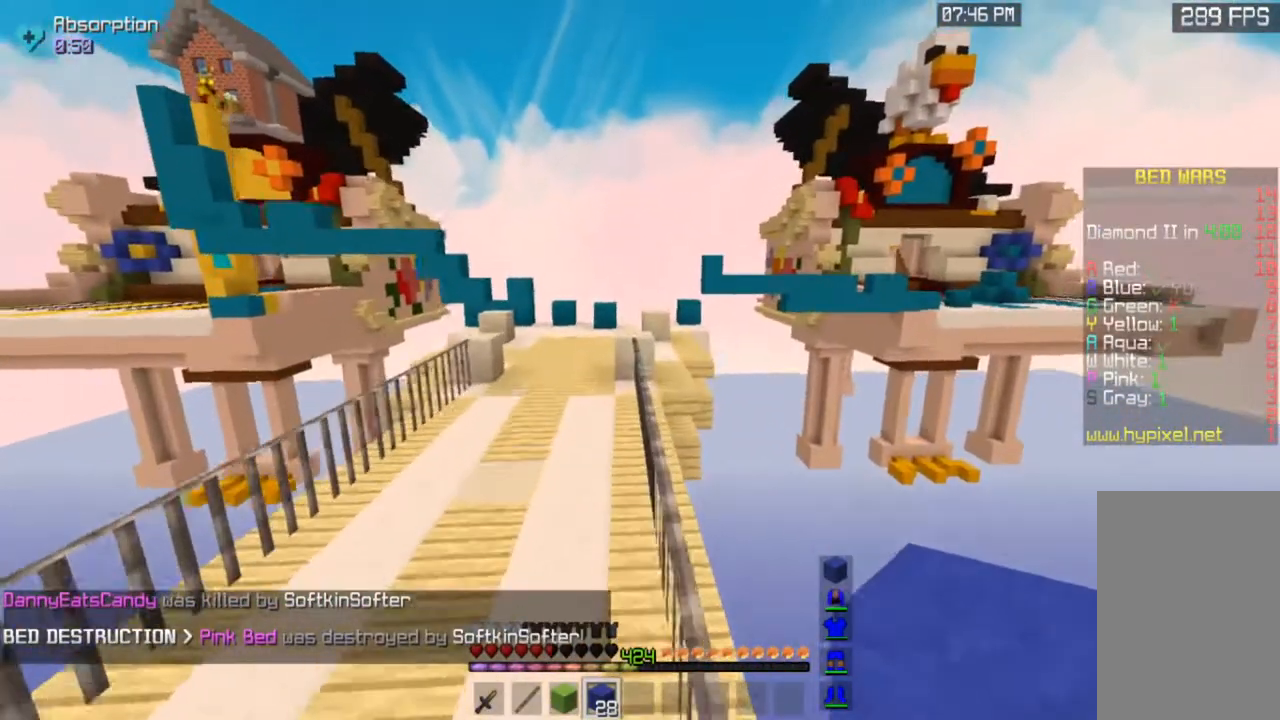
{"keys": ["space", "w"], "mouse": [], "events": []}
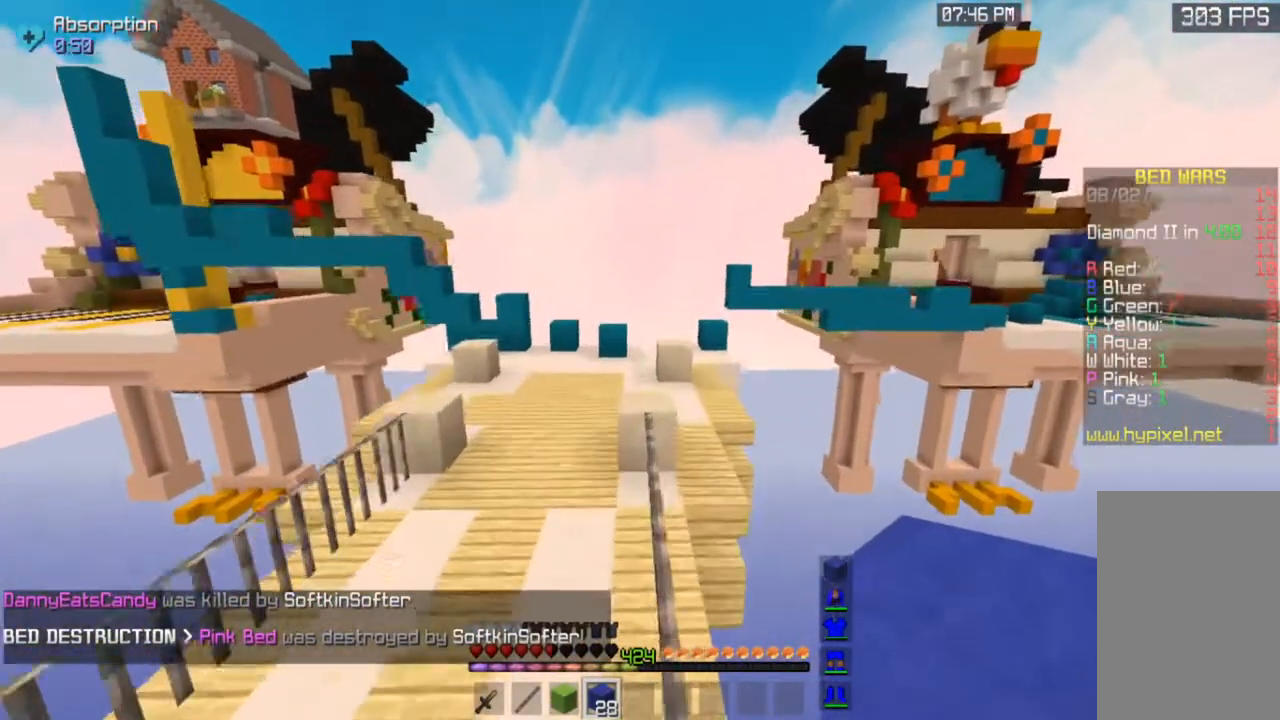
{"keys": ["a", "space", "w"], "mouse": [], "events": [[383, "a", "down"]]}
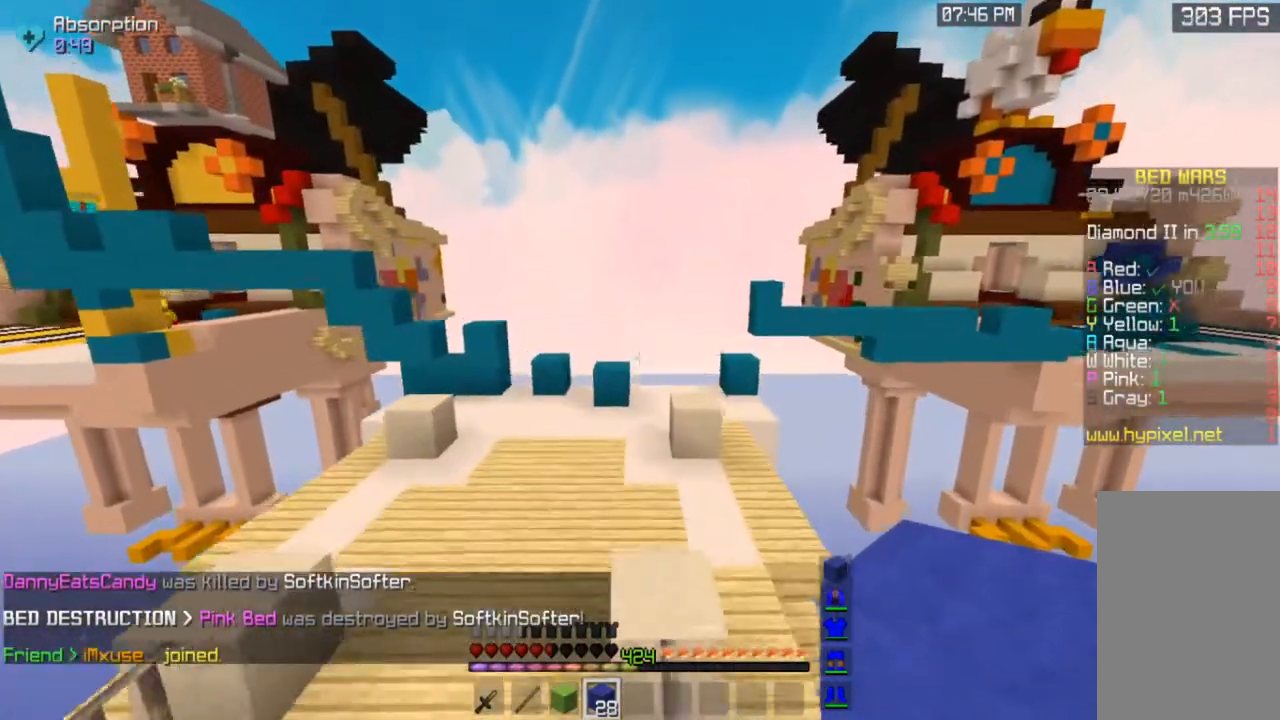
{"keys": ["a", "space", "w"], "mouse": [], "events": [[50, "a", "up"], [483, "a", "down"]]}
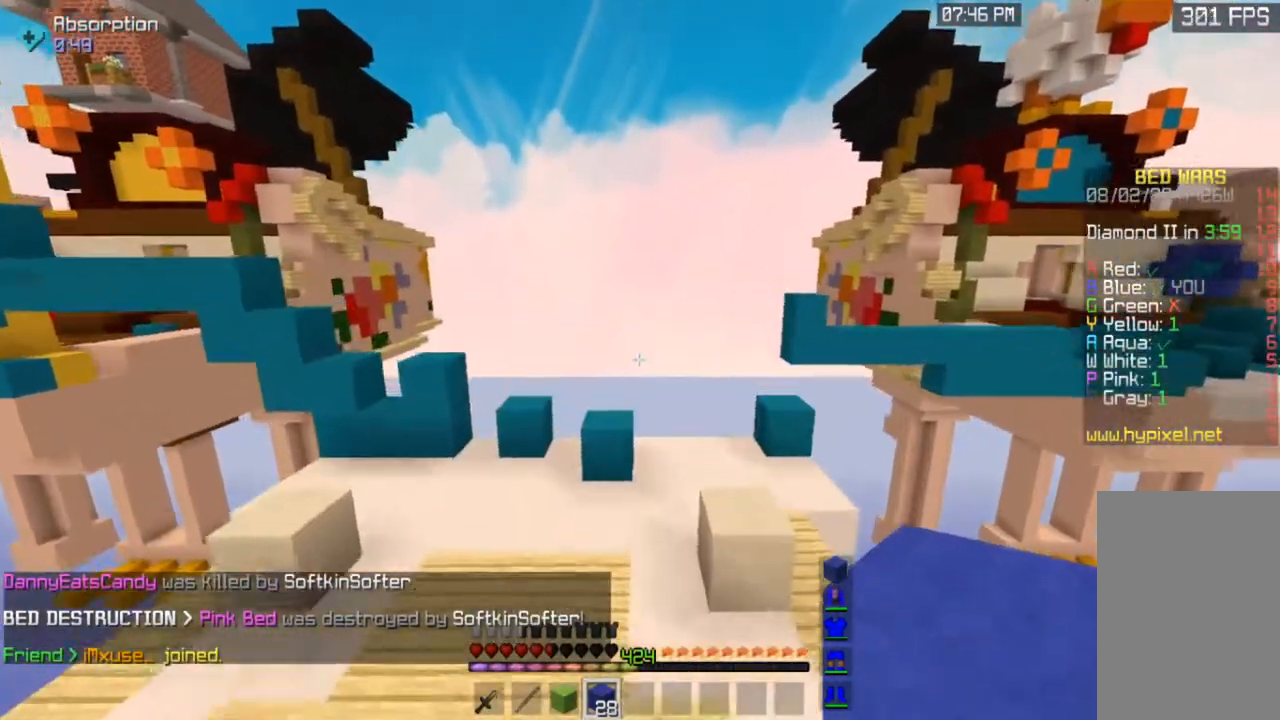
{"keys": ["a", "w"], "mouse": [], "events": [[150, "space", "up"]]}
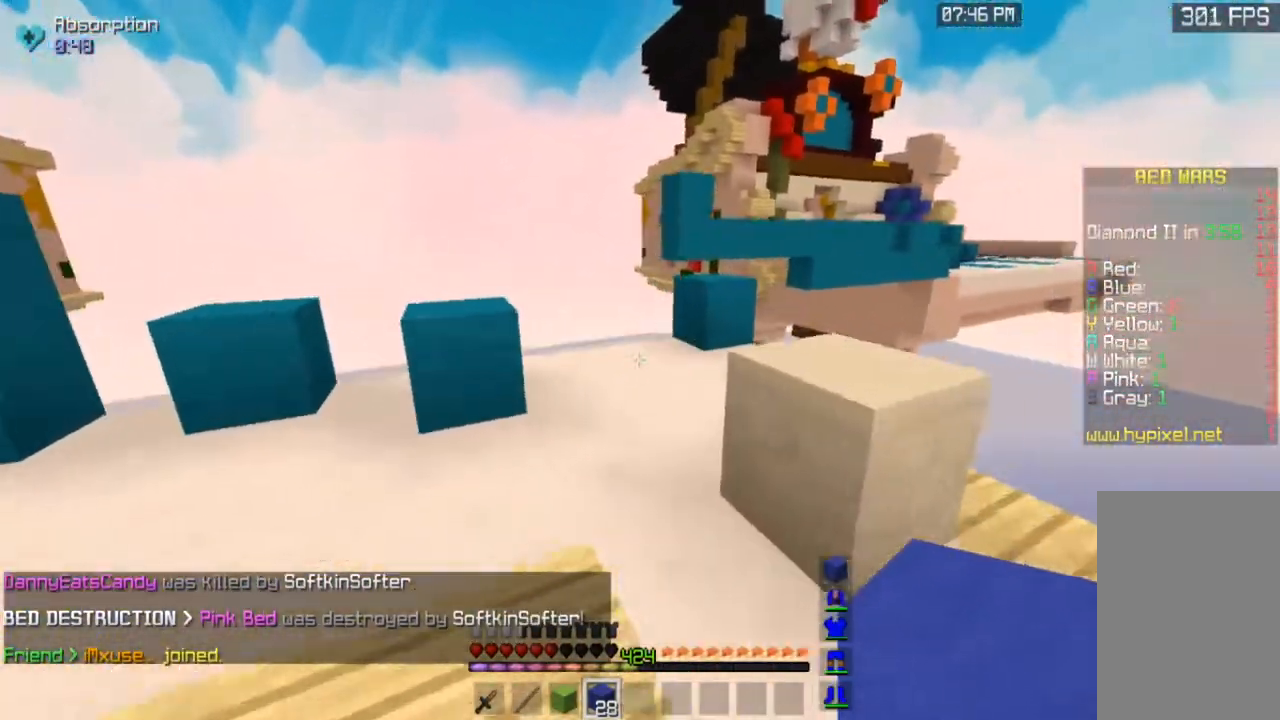
{"keys": ["w"], "mouse": [], "events": [[100, "a", "up"]]}
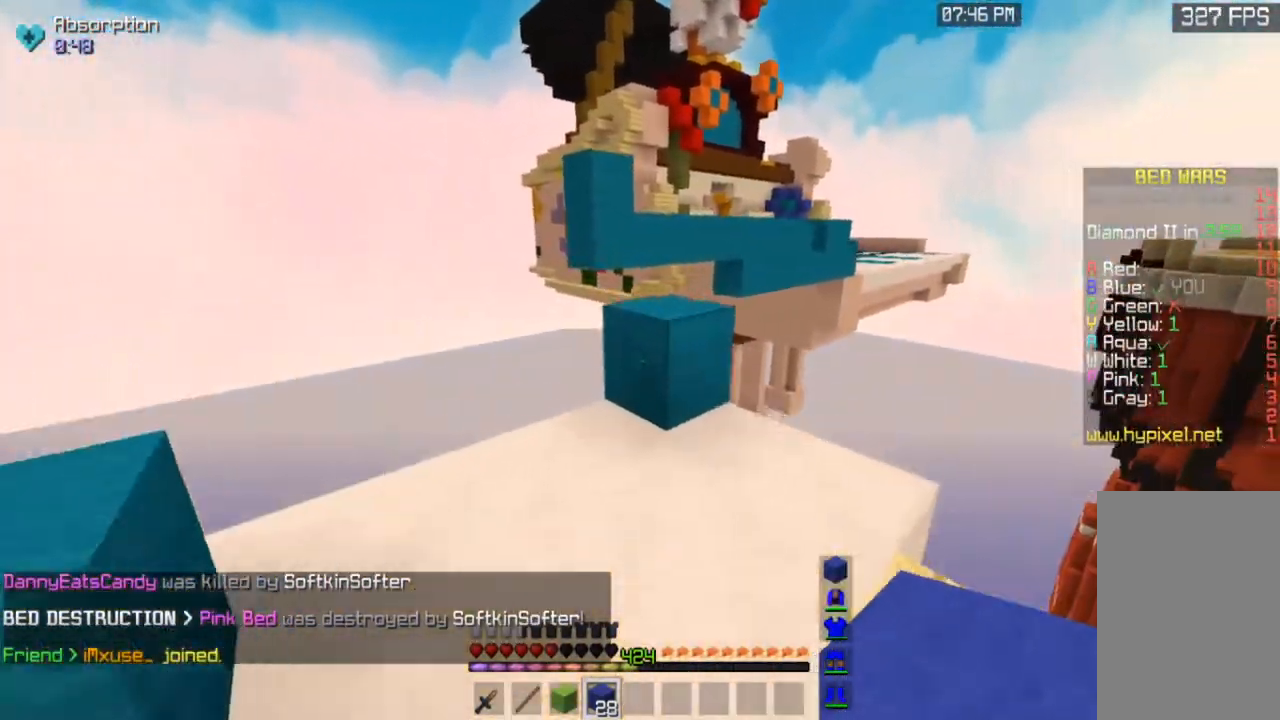
{"keys": ["space", "w"], "mouse": [], "events": [[333, "space", "down"]]}